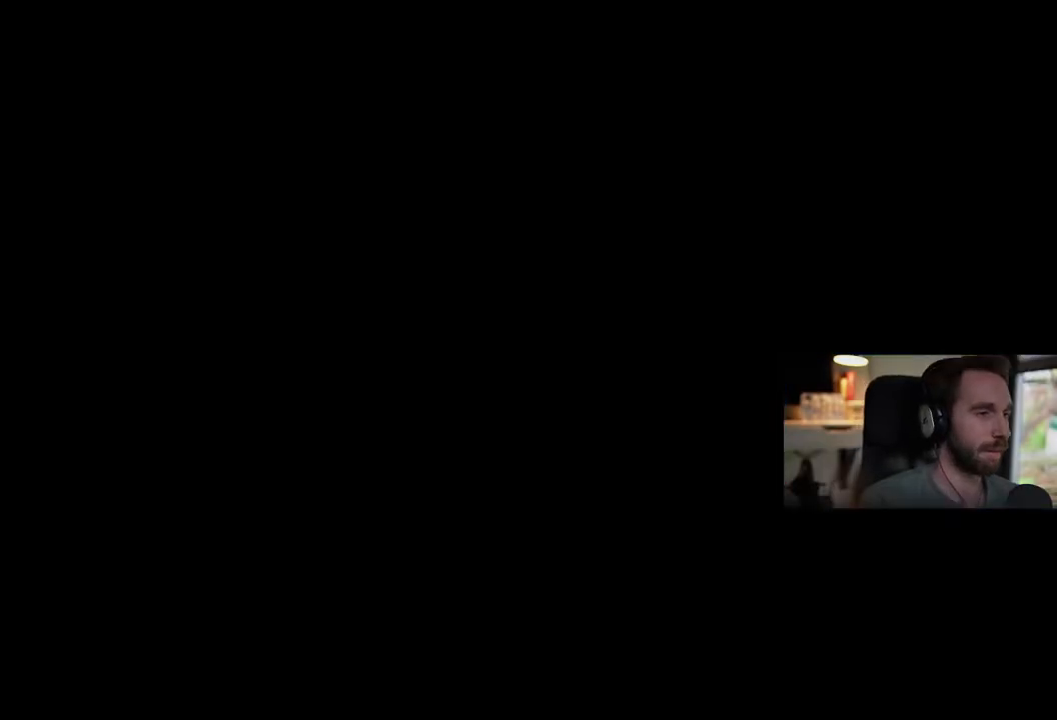
Gameplay with a controller (PlayStation layout); each line is a JSON object with the inputs held at the frame after it (dt_ms = milliseconds from this image to that frame). "events" lists button and stick changes between this image and that frame as [ms after this image, input, new state], when the widget could be followed in between. Not read: L1 L2 L3 R1 R2.
{"dt_ms": 500, "buttons": [], "left_stick": "center", "right_stick": "center", "events": [[267, "CROSS", "down"], [367, "CROSS", "up"]]}
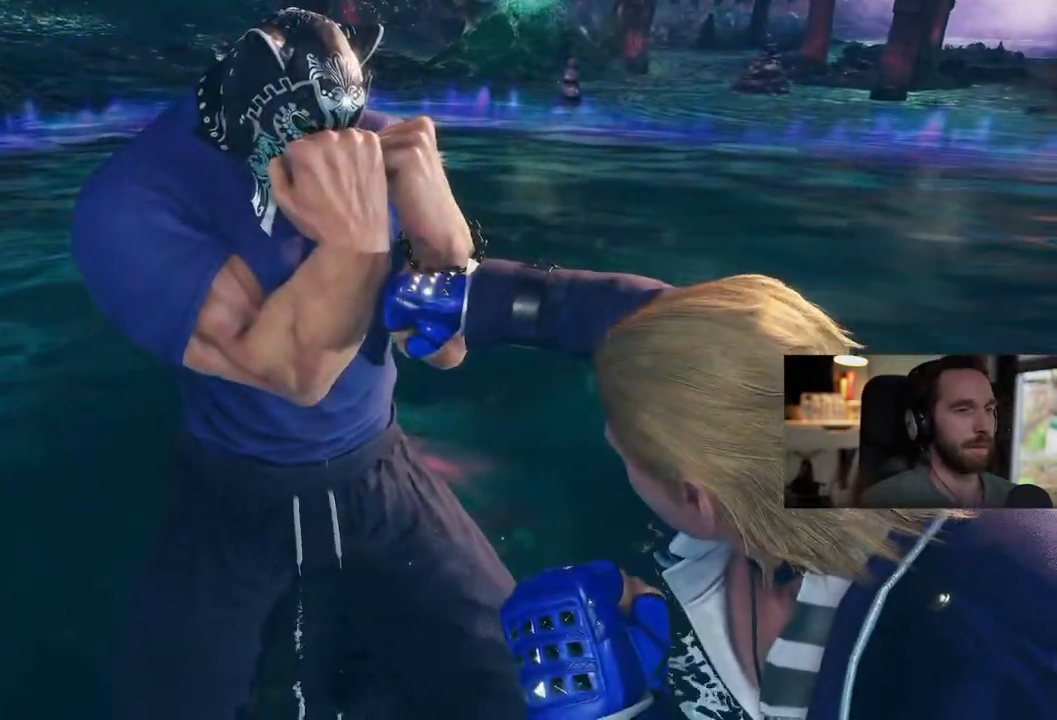
{"dt_ms": 500, "buttons": ["CROSS"], "left_stick": "center", "right_stick": "center", "events": [[400, "CROSS", "down"]]}
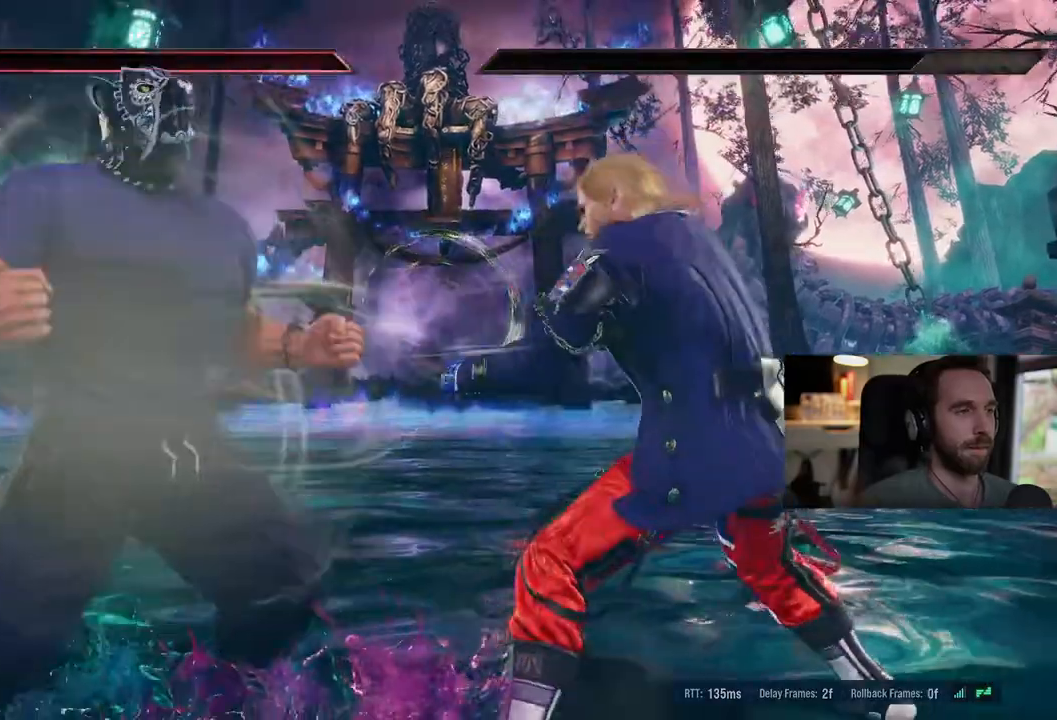
{"dt_ms": 500, "buttons": [], "left_stick": "center", "right_stick": "center", "events": [[17, "CROSS", "up"]]}
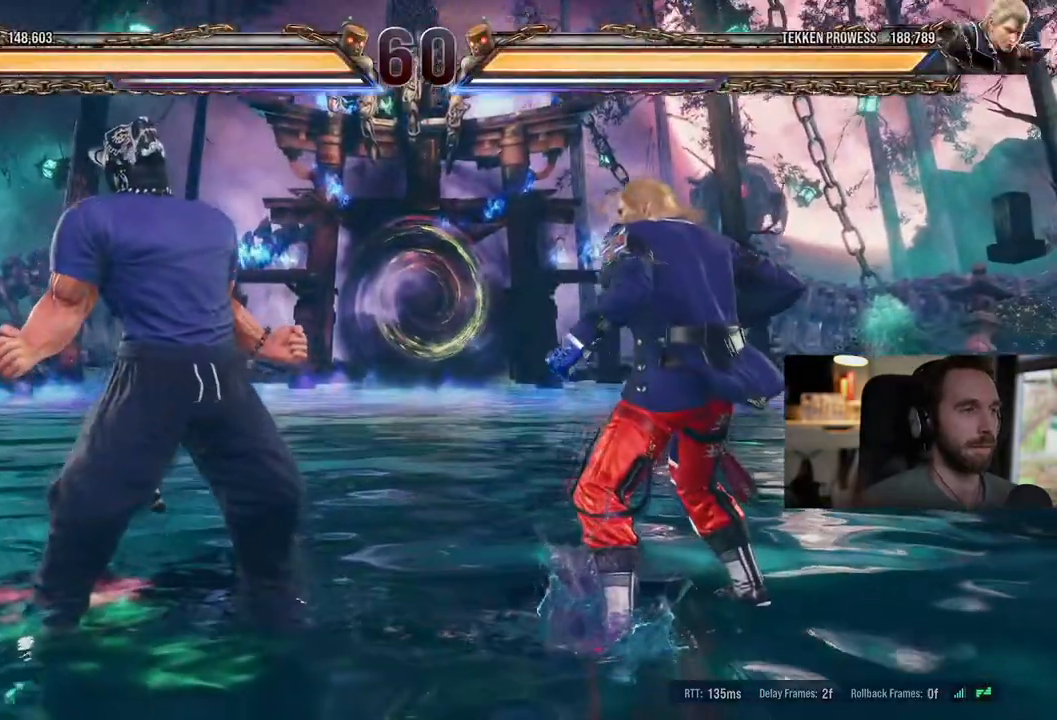
{"dt_ms": 500, "buttons": [], "left_stick": "center", "right_stick": "center", "events": [[33, "CROSS", "down"], [117, "CROSS", "up"]]}
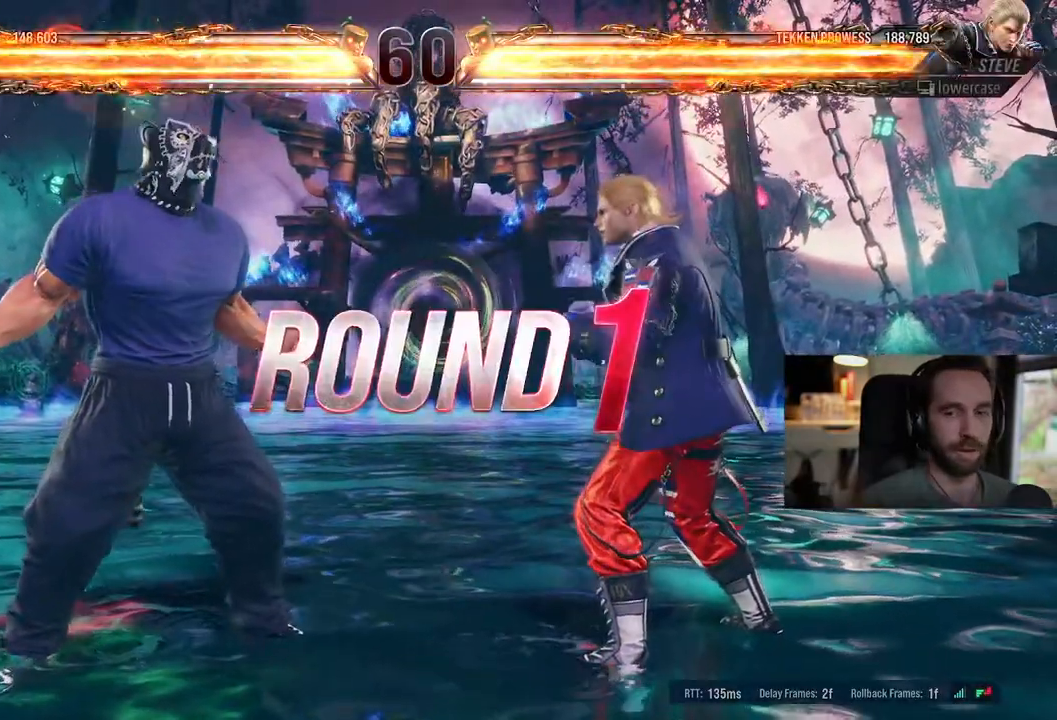
{"dt_ms": 500, "buttons": [], "left_stick": "center", "right_stick": "center", "events": [[100, "CROSS", "down"], [217, "CROSS", "up"]]}
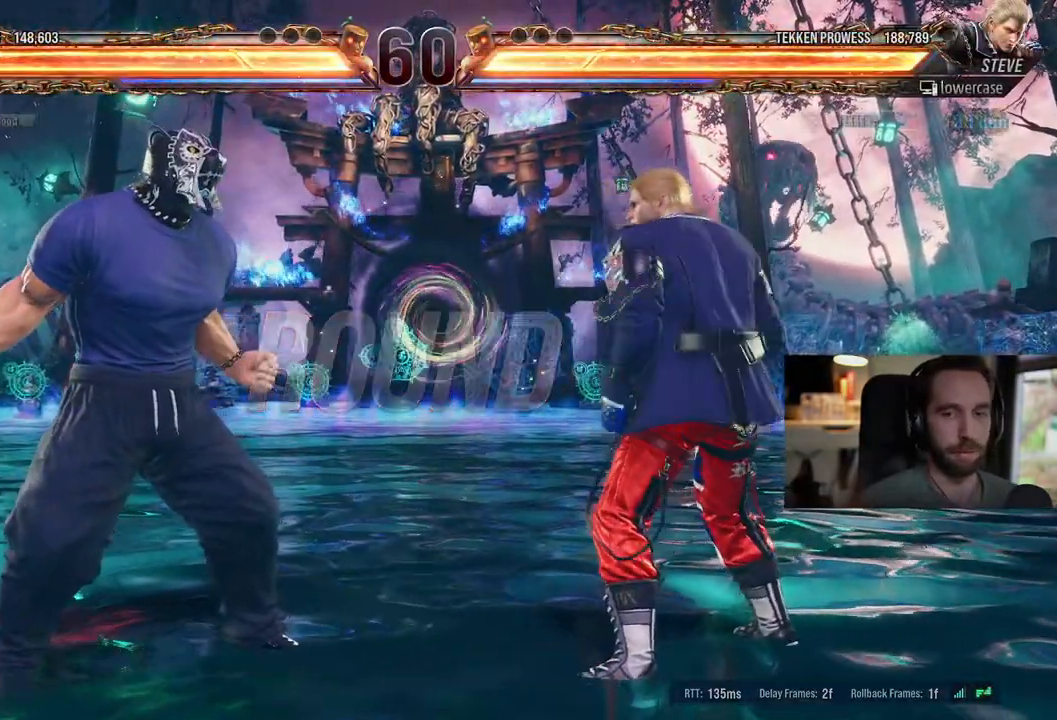
{"dt_ms": 500, "buttons": ["DPAD_RIGHT"], "left_stick": "center", "right_stick": "center", "events": [[50, "DPAD_RIGHT", "down"]]}
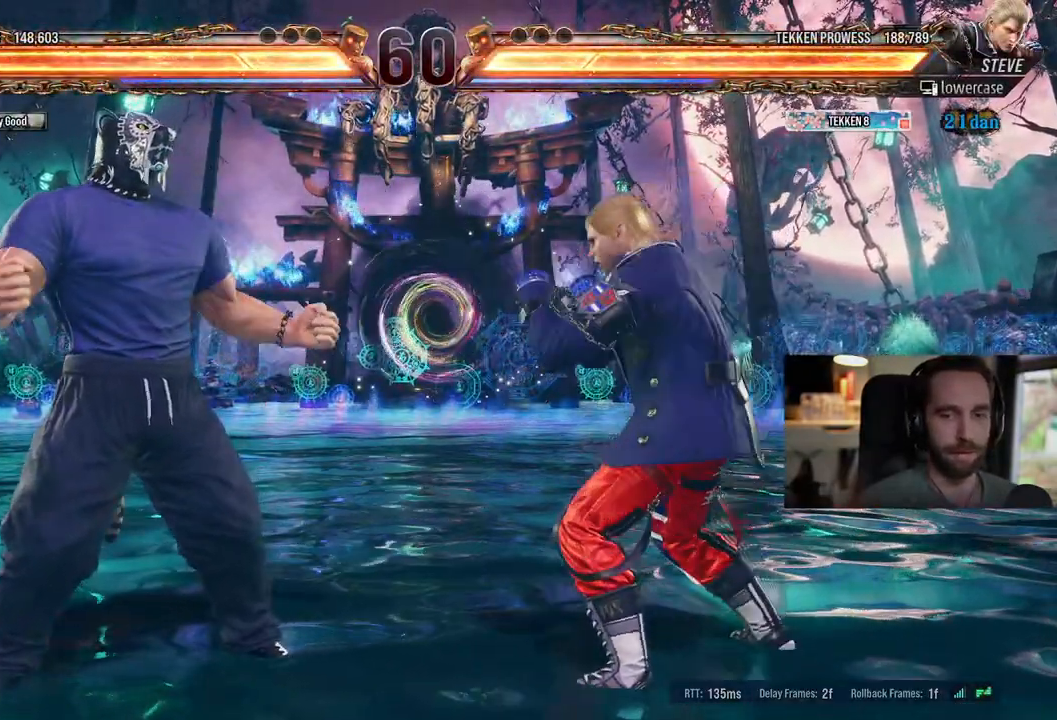
{"dt_ms": 500, "buttons": ["DPAD_RIGHT"], "left_stick": "center", "right_stick": "center", "events": []}
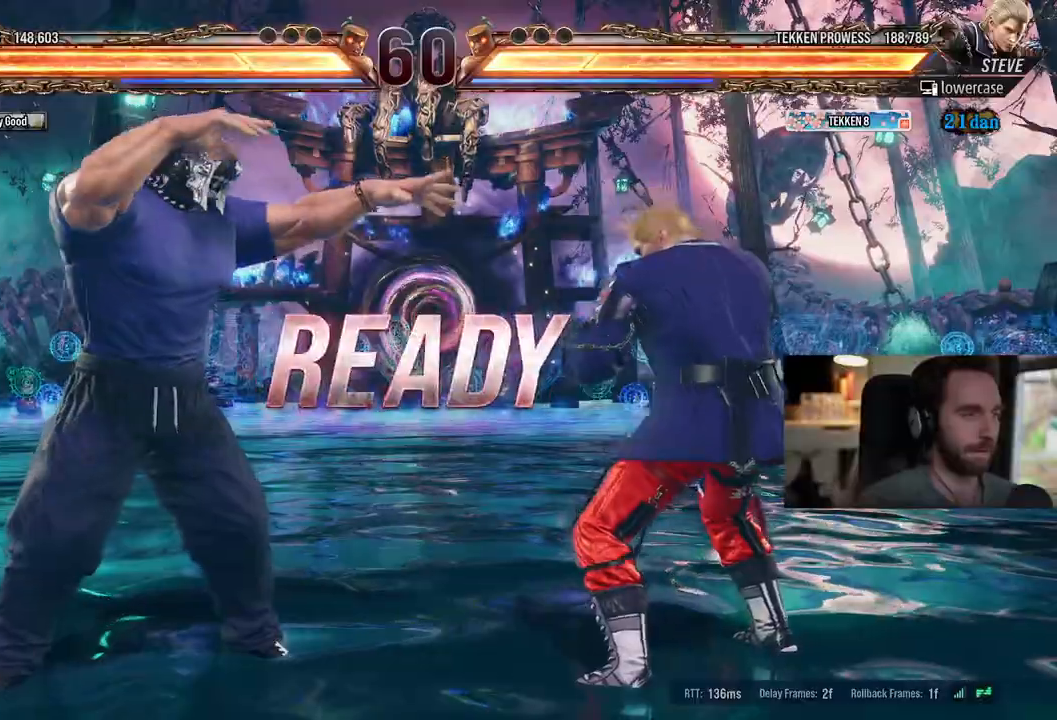
{"dt_ms": 500, "buttons": ["DPAD_RIGHT"], "left_stick": "center", "right_stick": "center", "events": []}
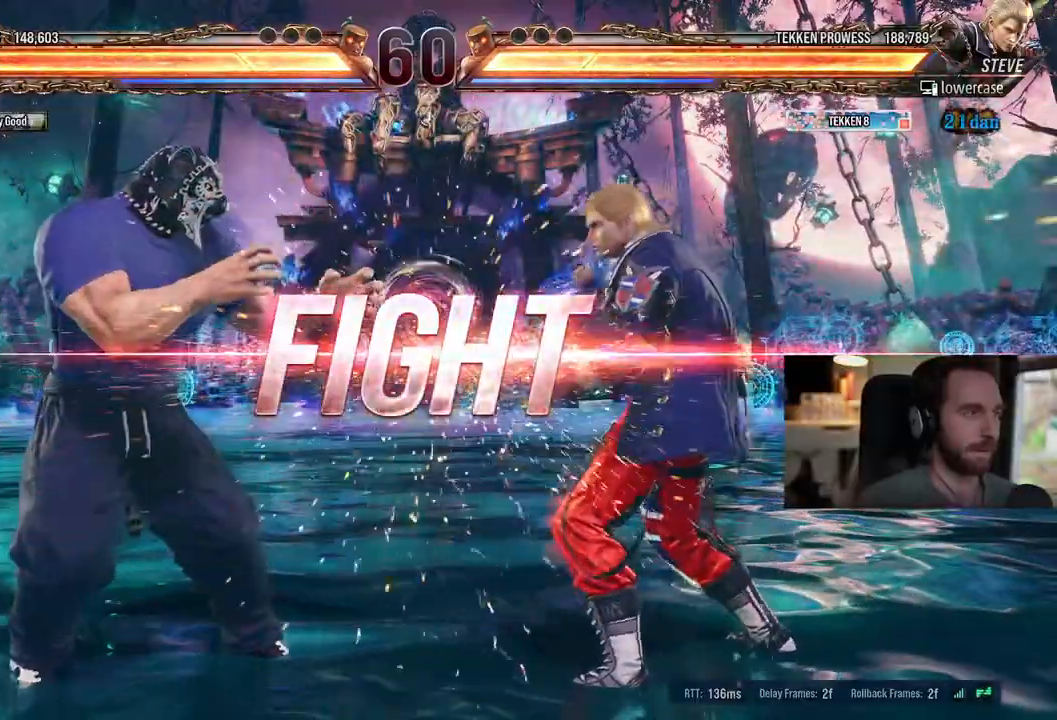
{"dt_ms": 500, "buttons": [], "left_stick": "center", "right_stick": "center", "events": [[67, "DPAD_RIGHT", "up"], [200, "DPAD_LEFT", "down"], [467, "DPAD_LEFT", "up"]]}
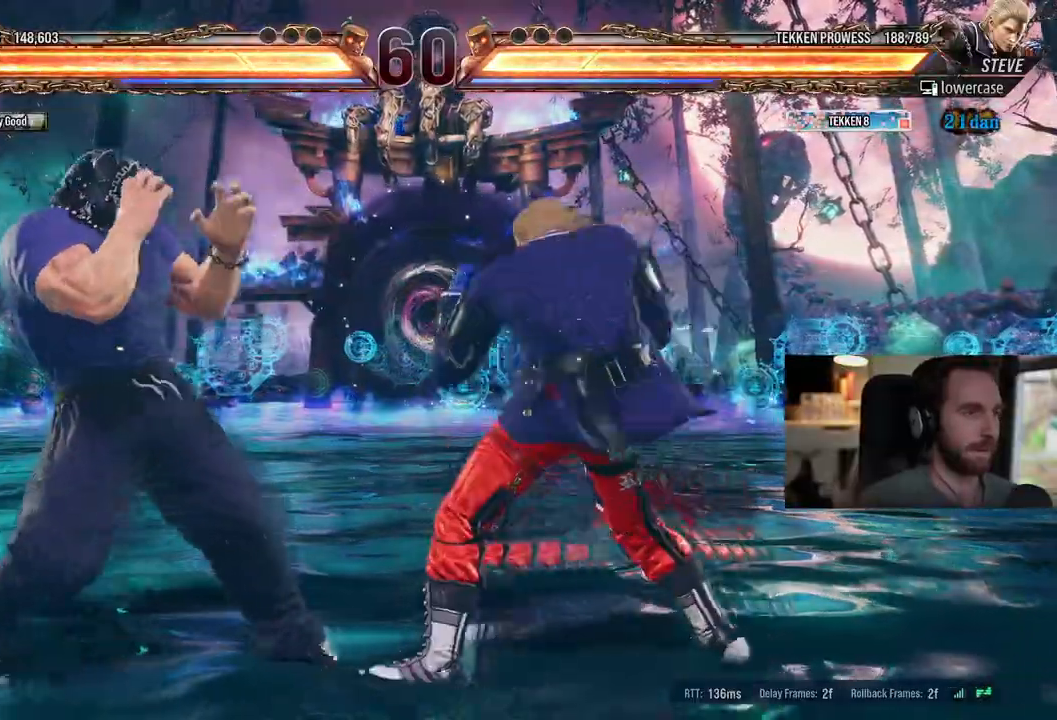
{"dt_ms": 500, "buttons": [], "left_stick": "center", "right_stick": "center", "events": [[17, "DPAD_DOWN", "down"], [67, "DPAD_LEFT", "down"], [83, "DPAD_DOWN", "up"], [500, "DPAD_LEFT", "up"]]}
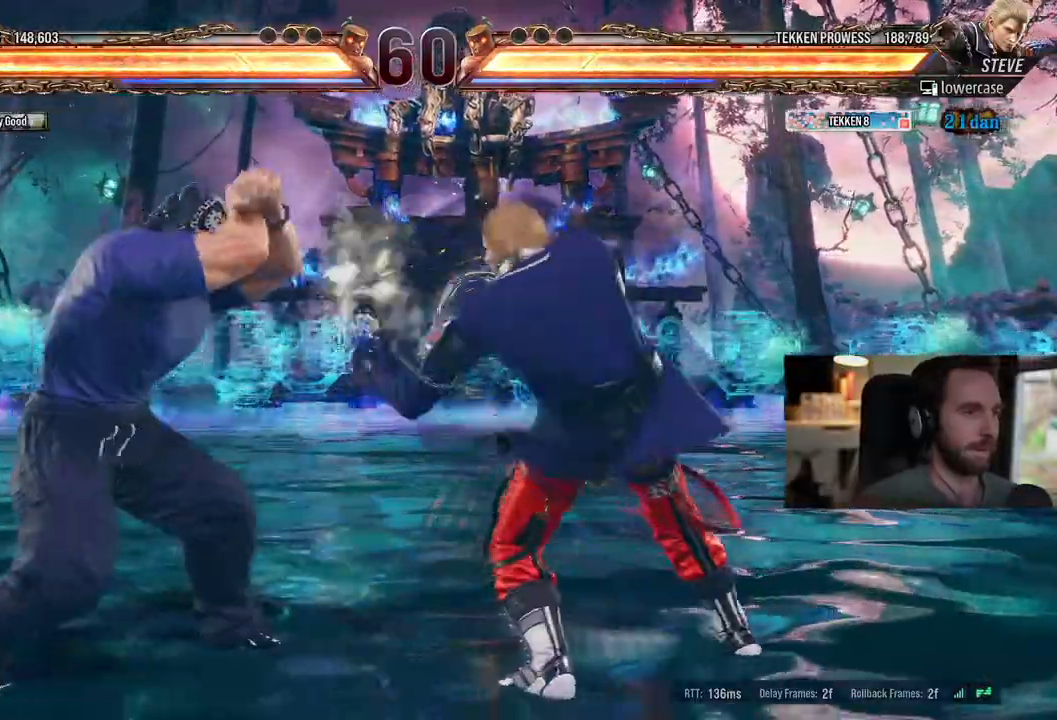
{"dt_ms": 500, "buttons": ["DPAD_DOWN", "DPAD_LEFT"], "left_stick": "center", "right_stick": "center", "events": [[50, "DPAD_LEFT", "down"], [300, "DPAD_LEFT", "up"], [367, "DPAD_LEFT", "down"], [500, "DPAD_DOWN", "down"]]}
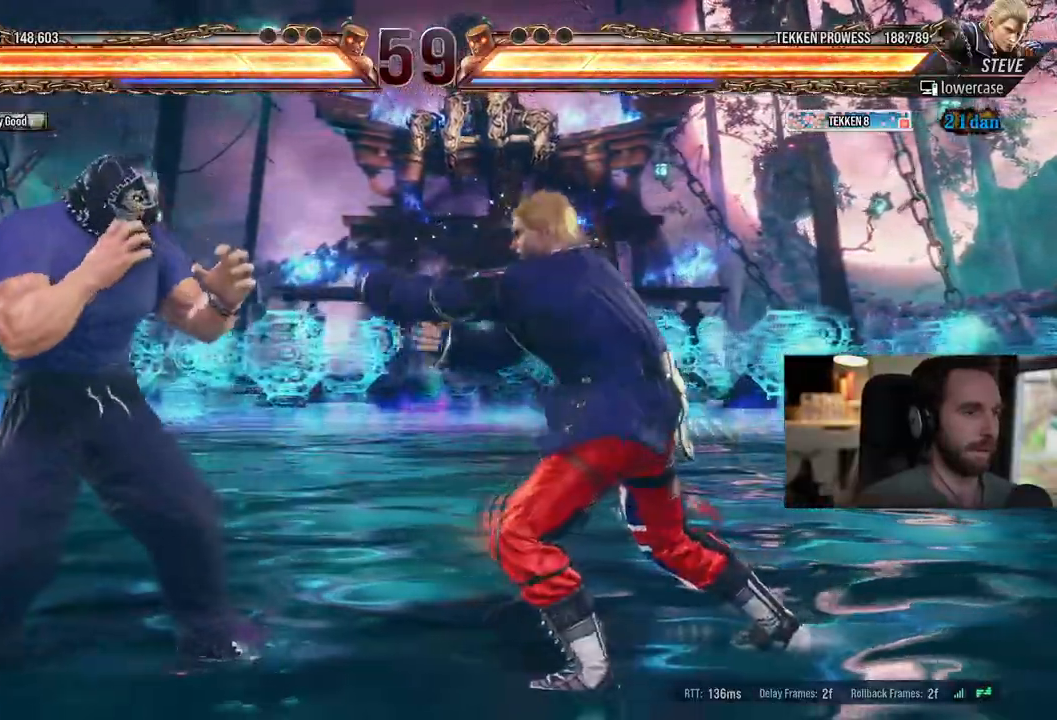
{"dt_ms": 1000, "buttons": [], "left_stick": "center", "right_stick": "center"}
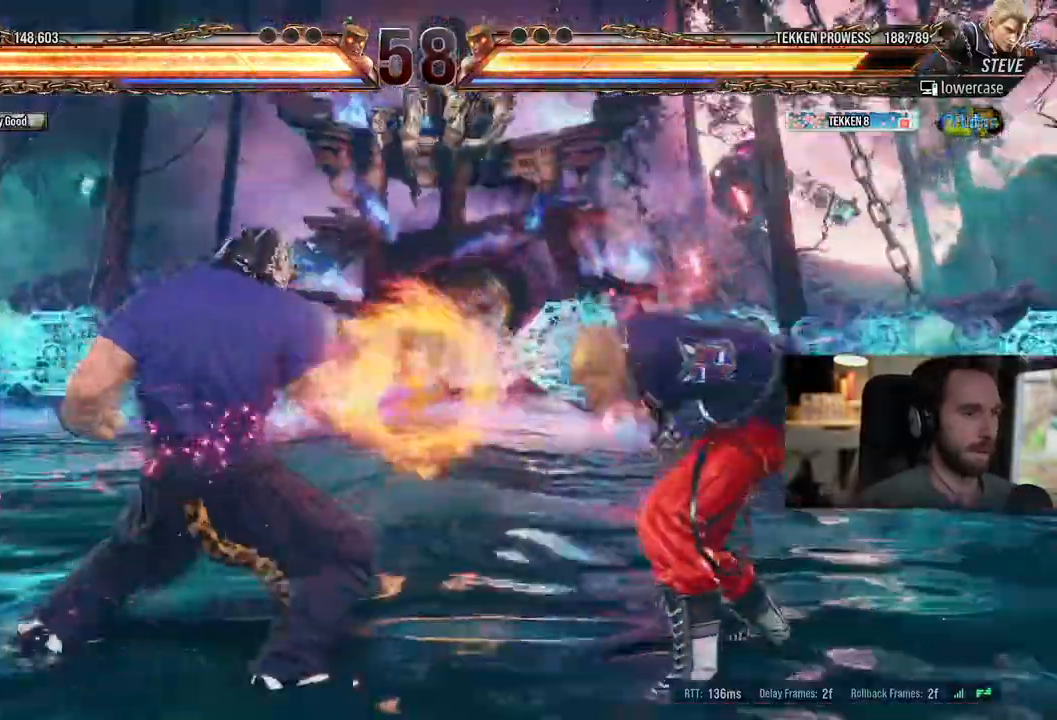
{"dt_ms": 500, "buttons": ["SQUARE", "DPAD_RIGHT"], "left_stick": "center", "right_stick": "center", "events": [[233, "DPAD_RIGHT", "down"], [300, "DPAD_RIGHT", "up"], [350, "DPAD_RIGHT", "down"], [417, "SQUARE", "down"]]}